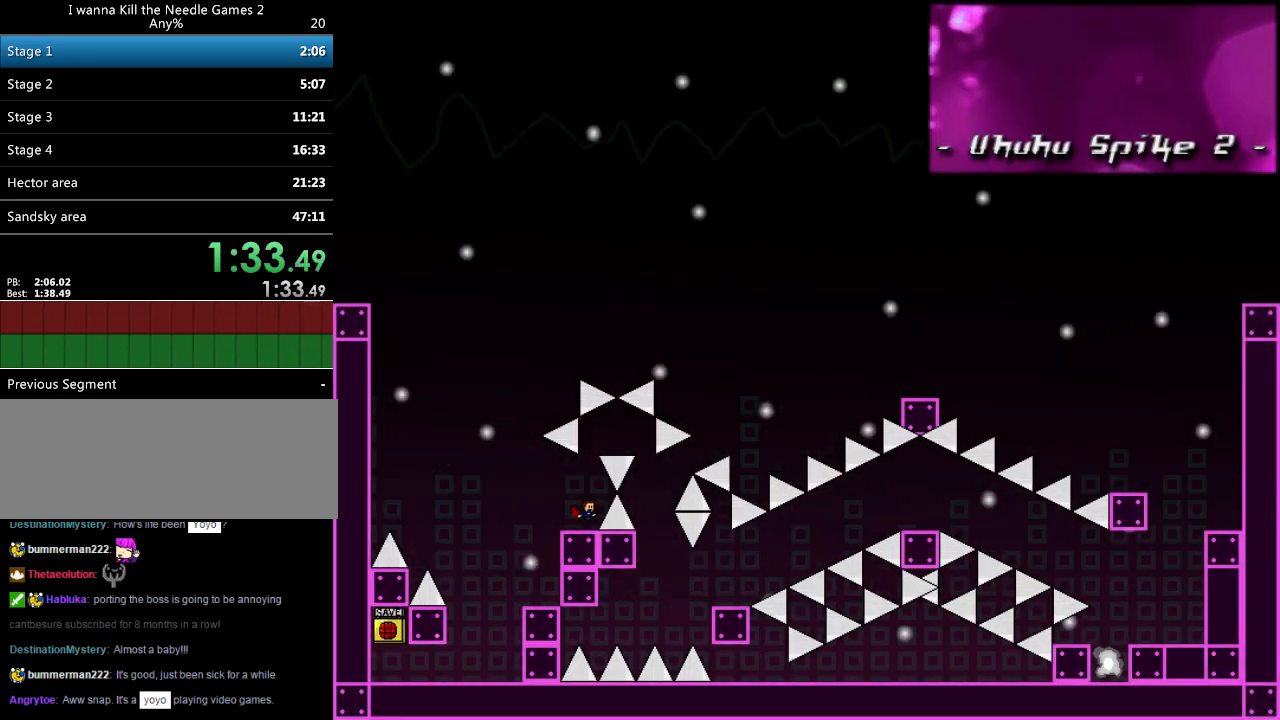
Gameplay with keyboard; each line is a JSON object with the keys held at the frame after it. "events" lists presses ("down") and releases ("up") of "down", "left", "r", "right", "shift_l", "shift_r", "up" and "z" between this image and that frame as [ms after this image, input, new state], when the widget could be followed in between. No other keys are recorded. Mouse input is not recorded.
{"keys": ["right", "shift_l"], "events": [[300, "shift_l", "down"], [500, "right", "down"]]}
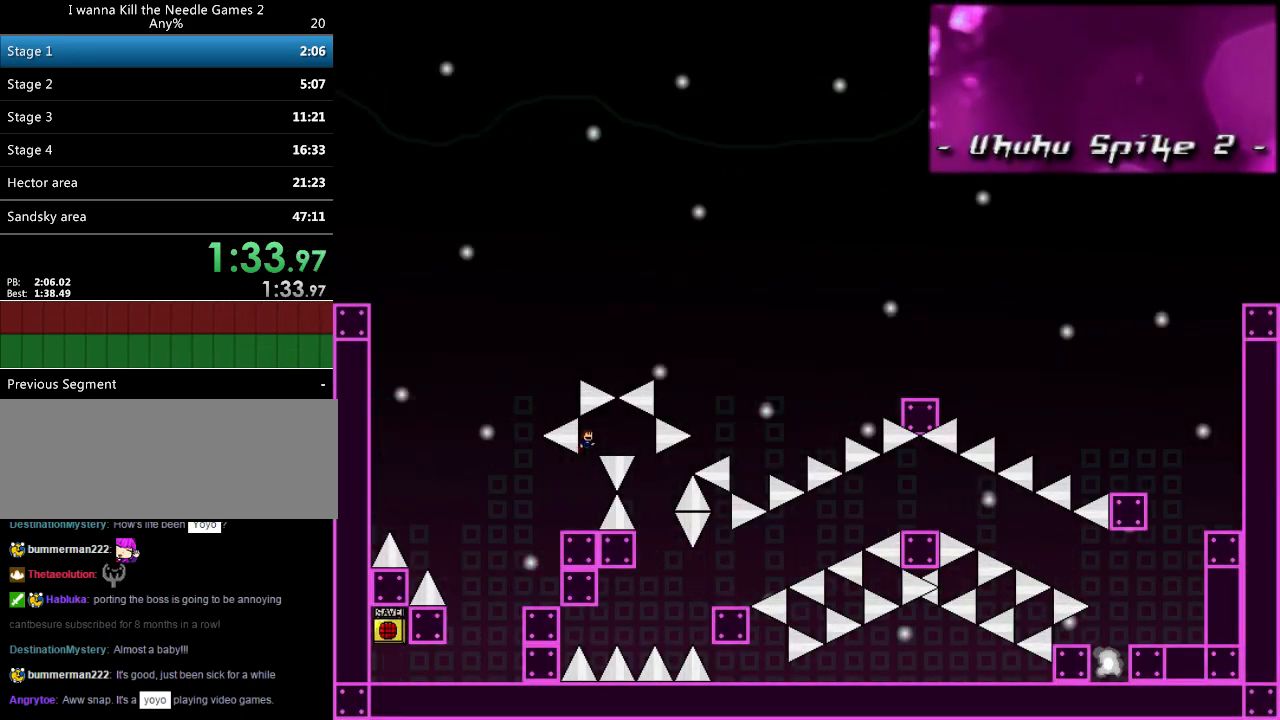
{"keys": [], "events": [[100, "shift_l", "up"], [320, "right", "up"]]}
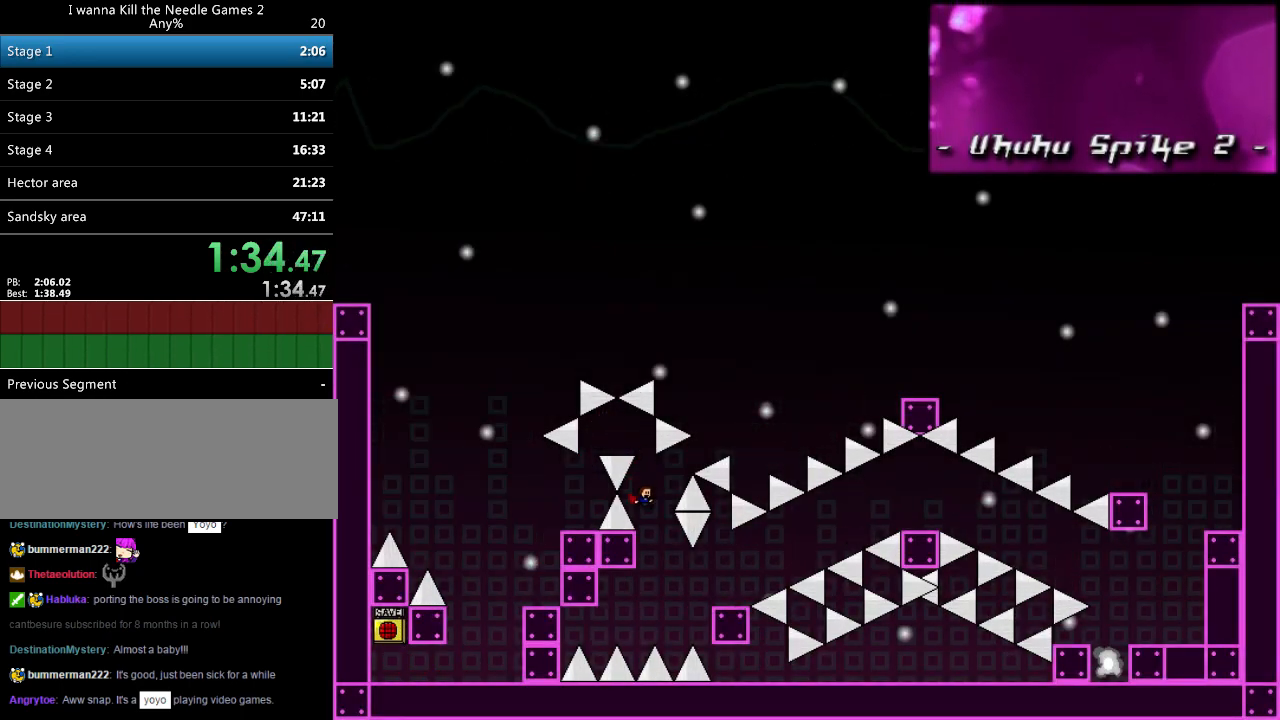
{"keys": ["right"], "events": [[40, "right", "down"], [200, "shift_l", "down"], [280, "shift_l", "up"]]}
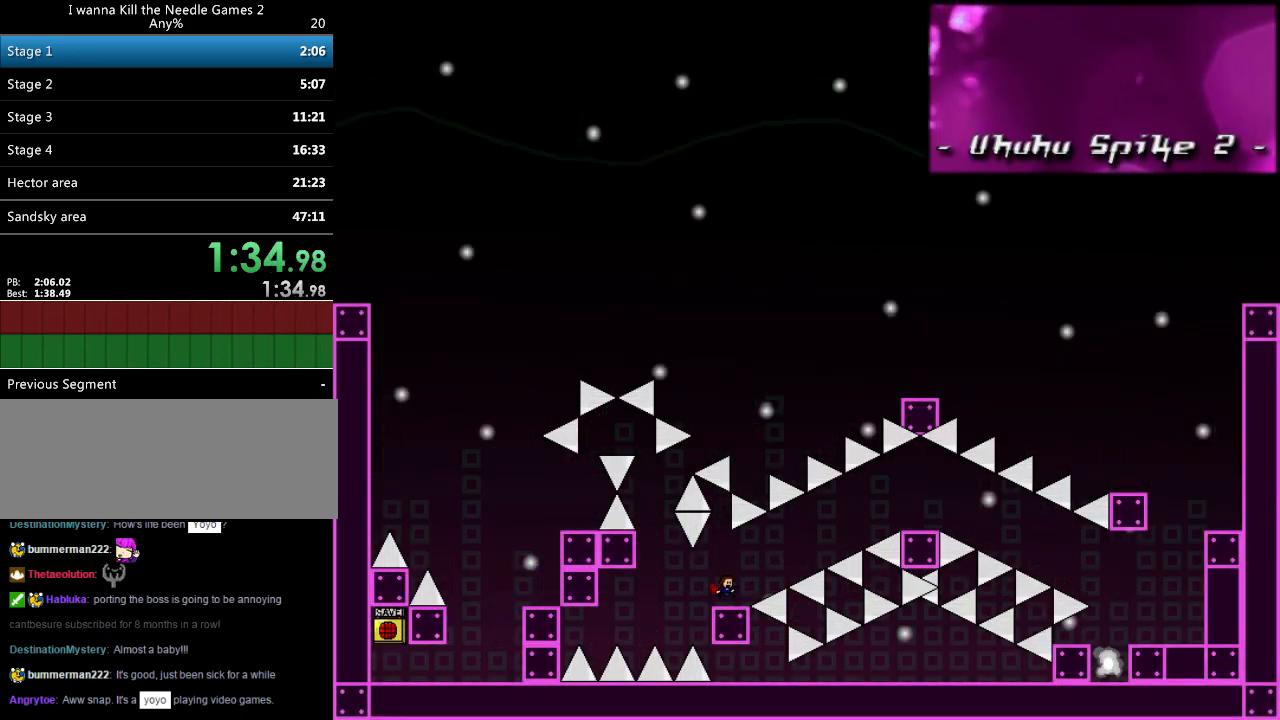
{"keys": ["right"], "events": [[80, "shift_l", "down"], [240, "shift_l", "up"]]}
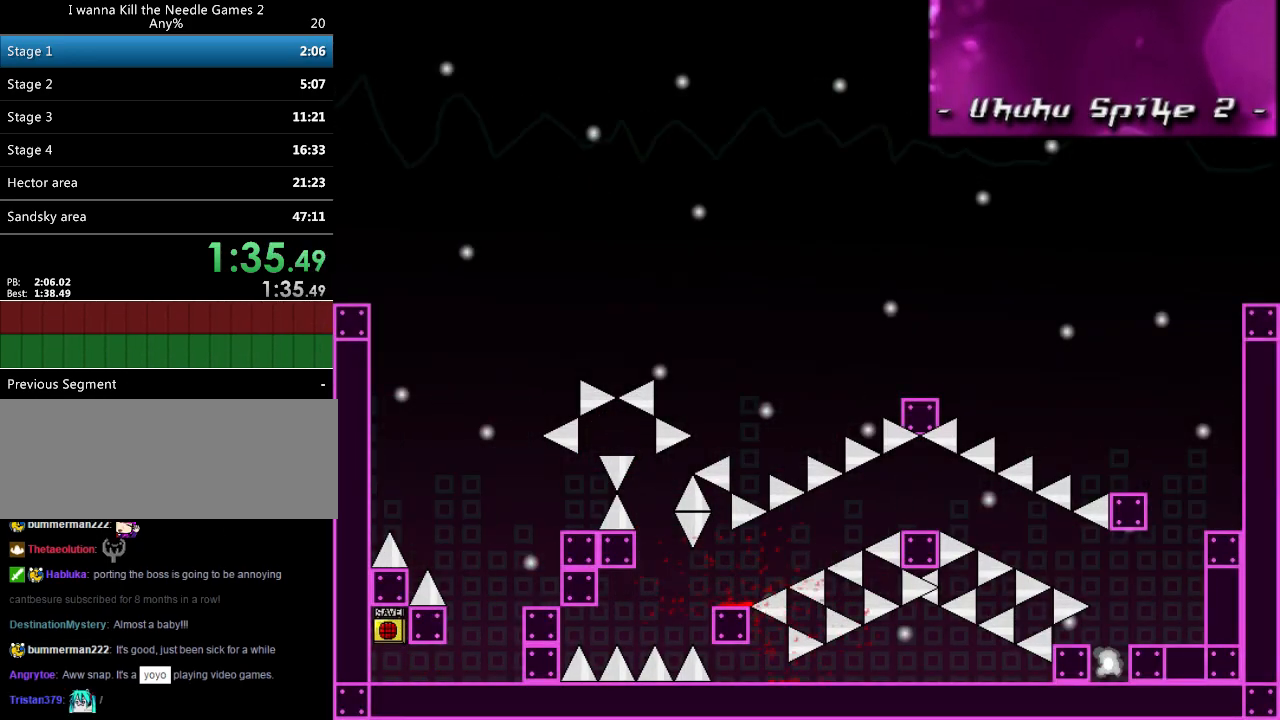
{"keys": ["right"], "events": [[40, "r", "down"], [120, "r", "up"]]}
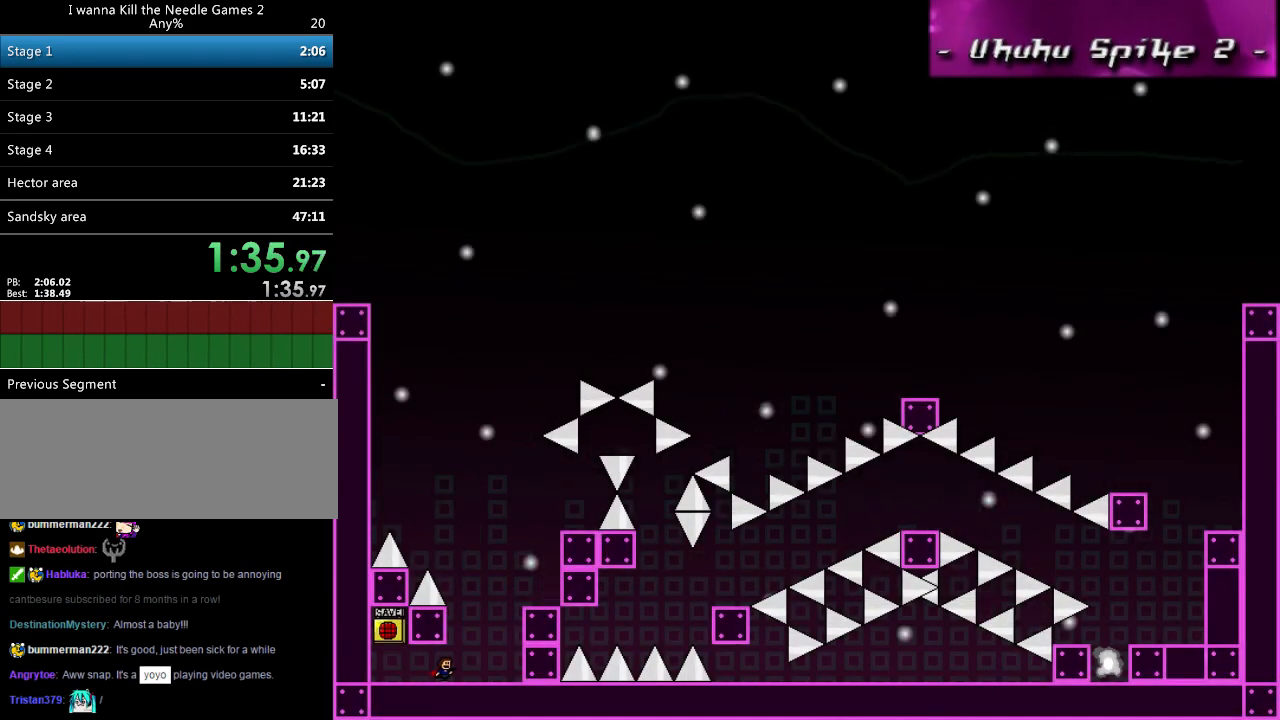
{"keys": ["right"], "events": [[120, "shift_l", "down"], [480, "shift_l", "up"]]}
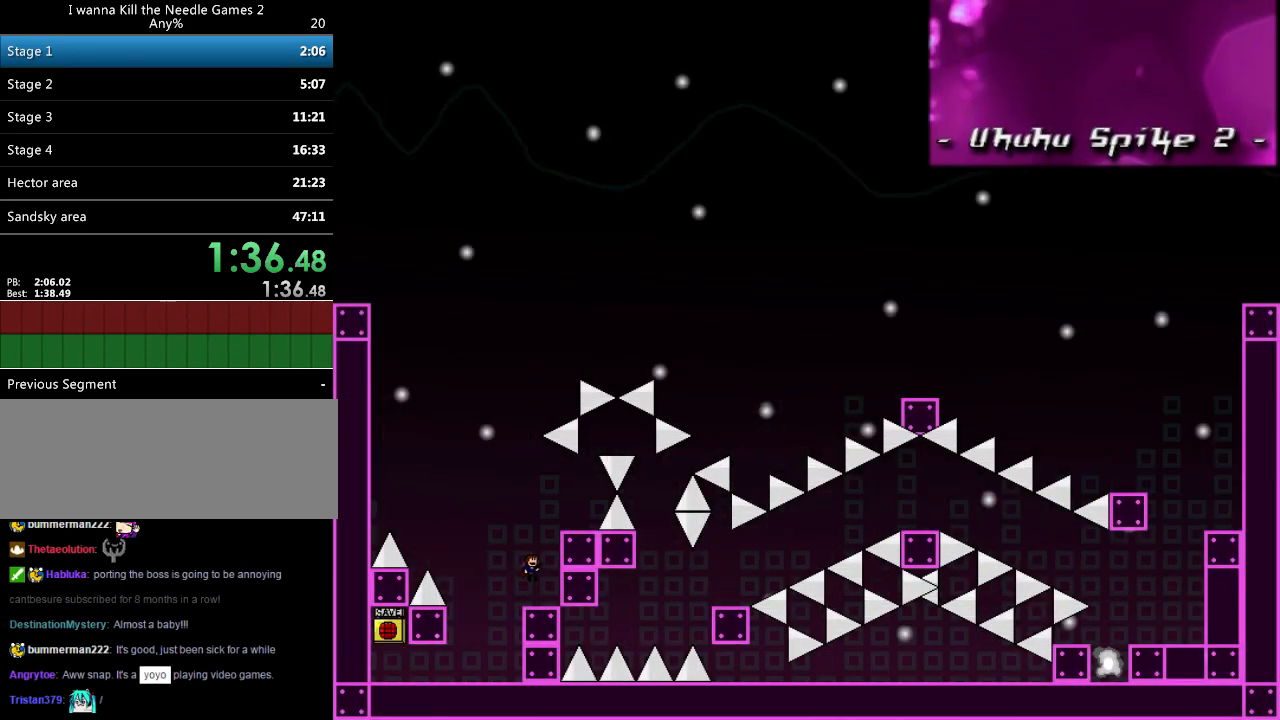
{"keys": [], "events": [[20, "shift_l", "down"], [320, "shift_l", "up"], [360, "right", "up"]]}
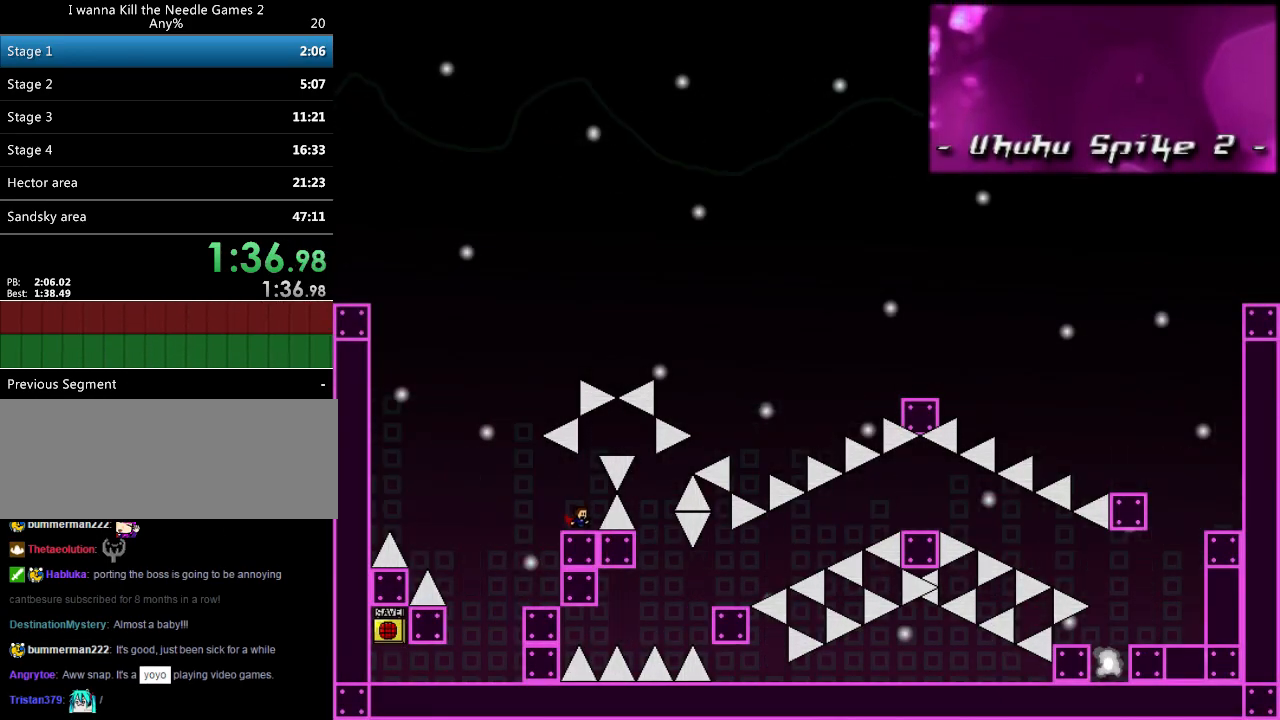
{"keys": ["shift_l"], "events": [[100, "right", "down"], [120, "right", "up"], [480, "shift_l", "down"]]}
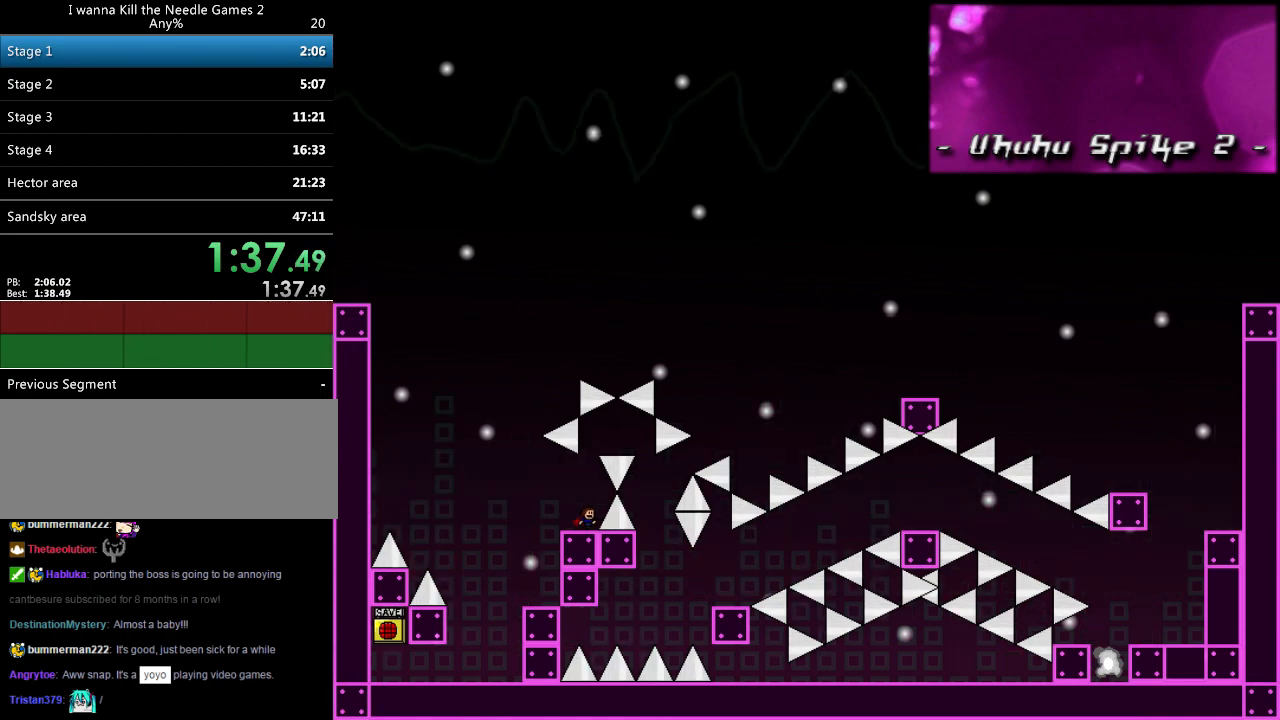
{"keys": ["right"], "events": [[220, "right", "down"], [300, "shift_l", "up"]]}
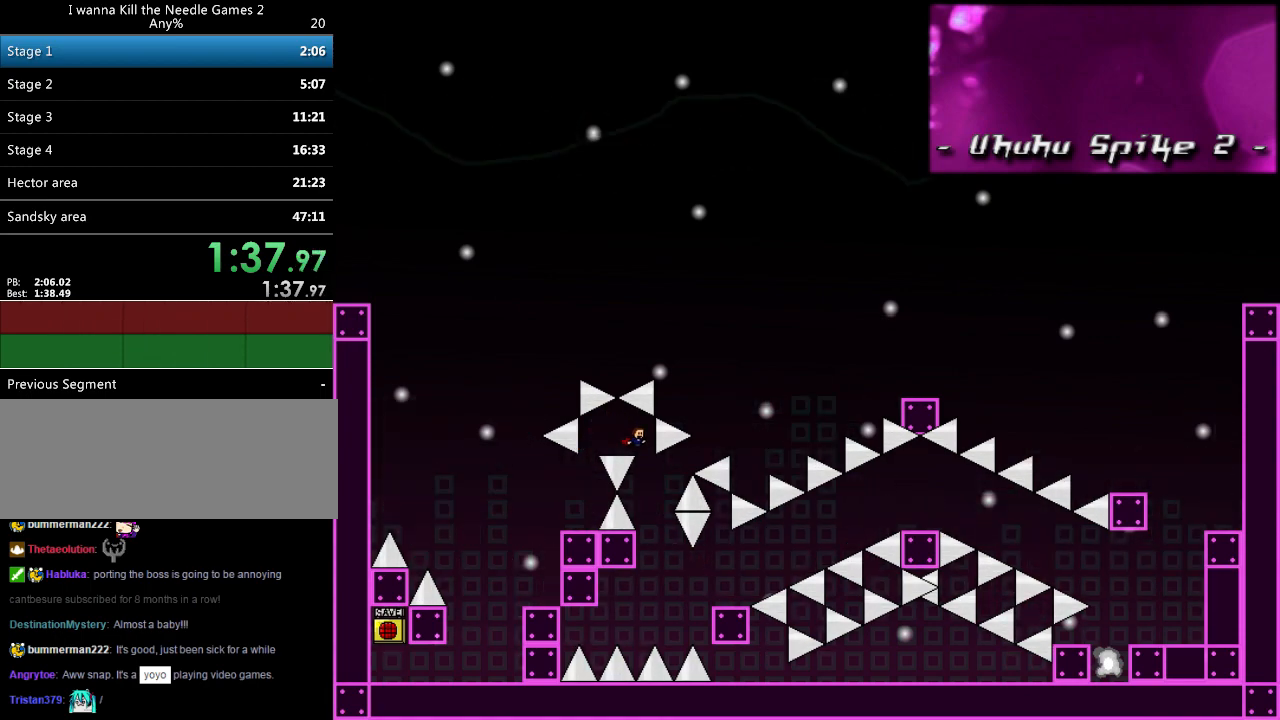
{"keys": ["right"], "events": [[20, "right", "up"], [260, "right", "down"], [420, "shift_l", "down"], [500, "shift_l", "up"]]}
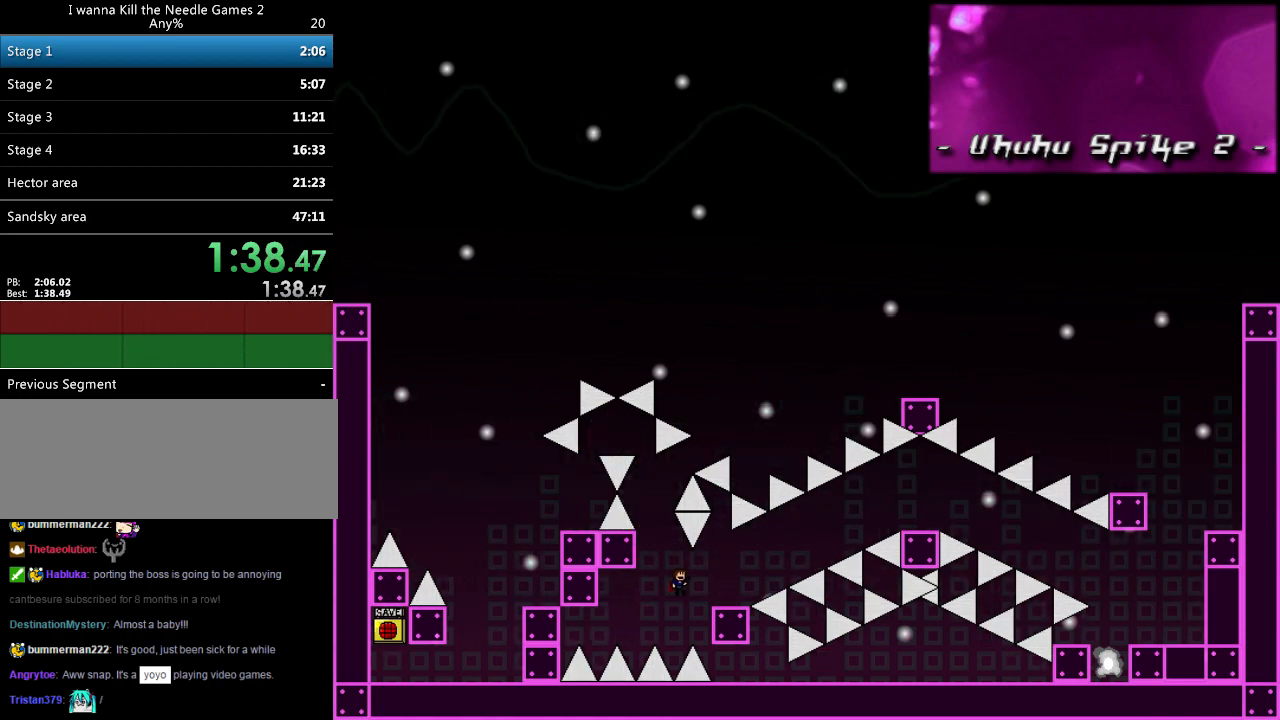
{"keys": ["right", "shift_l"], "events": [[240, "right", "up"], [320, "right", "down"], [400, "shift_l", "down"]]}
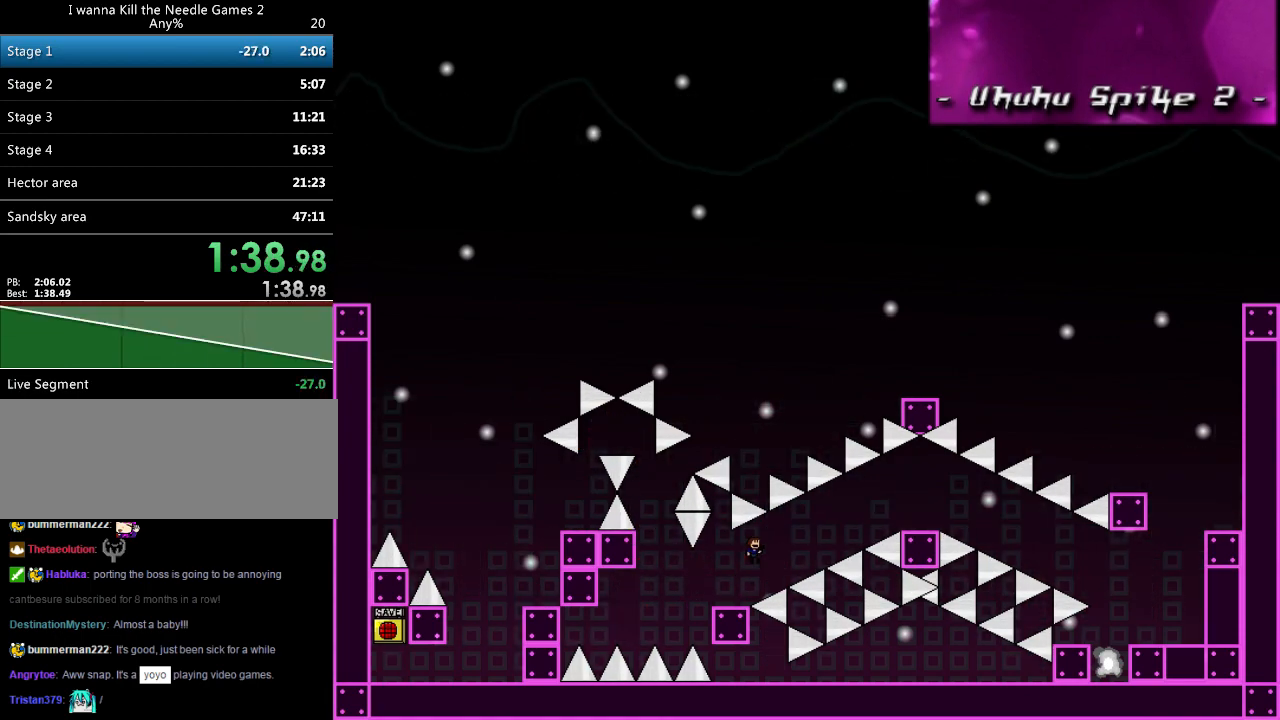
{"keys": ["right", "shift_l"], "events": [[40, "shift_l", "up"], [360, "shift_l", "down"]]}
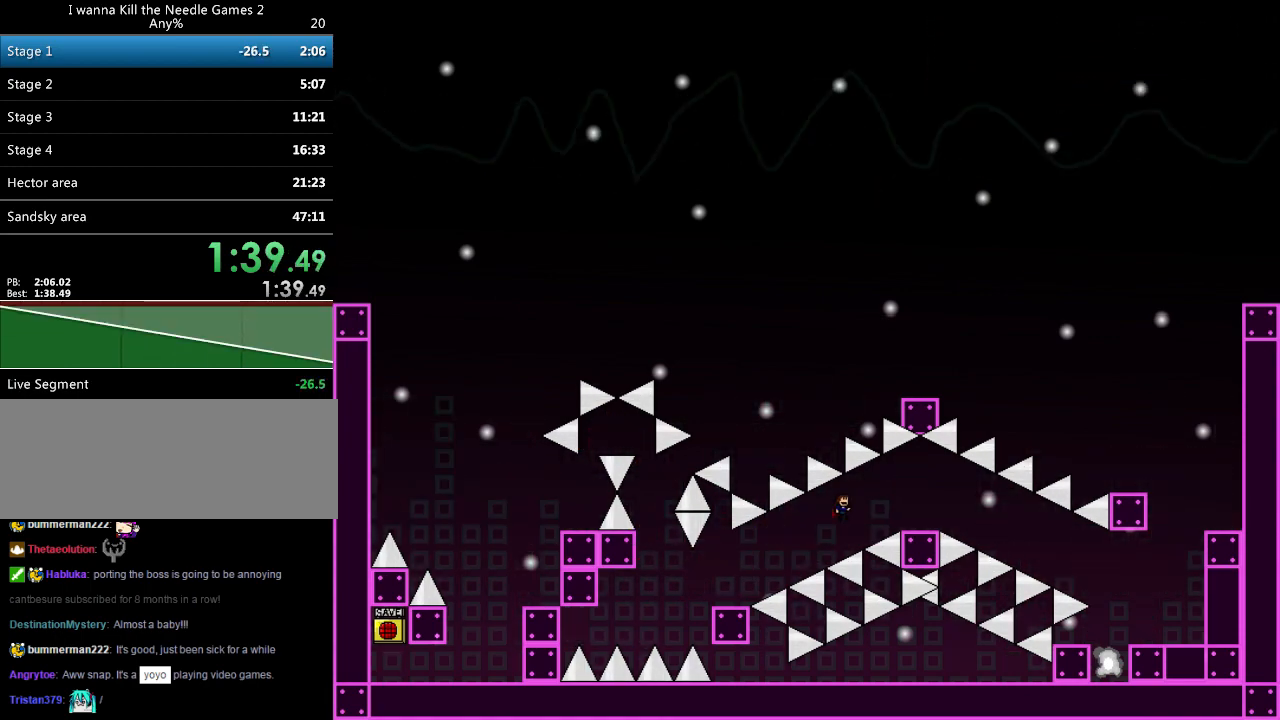
{"keys": ["right", "shift_l"], "events": [[140, "shift_l", "up"], [500, "shift_l", "down"]]}
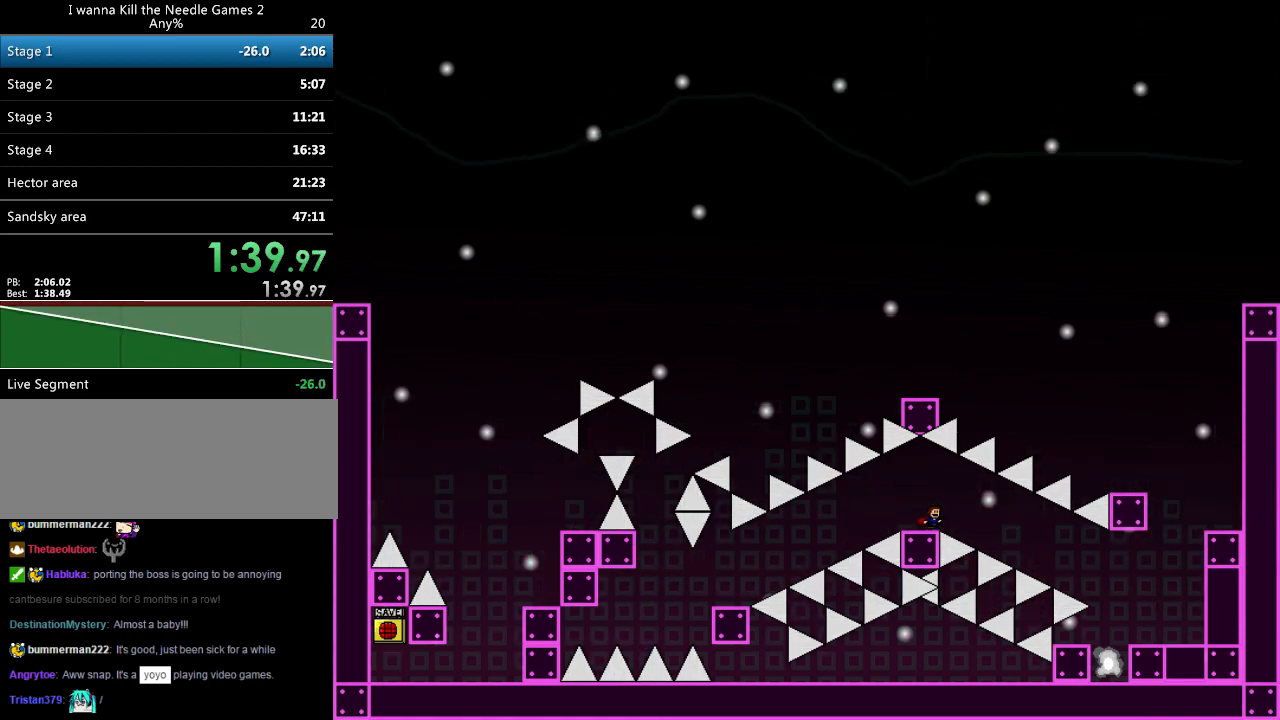
{"keys": ["right", "shift_l"], "events": [[20, "shift_l", "up"], [500, "shift_l", "down"]]}
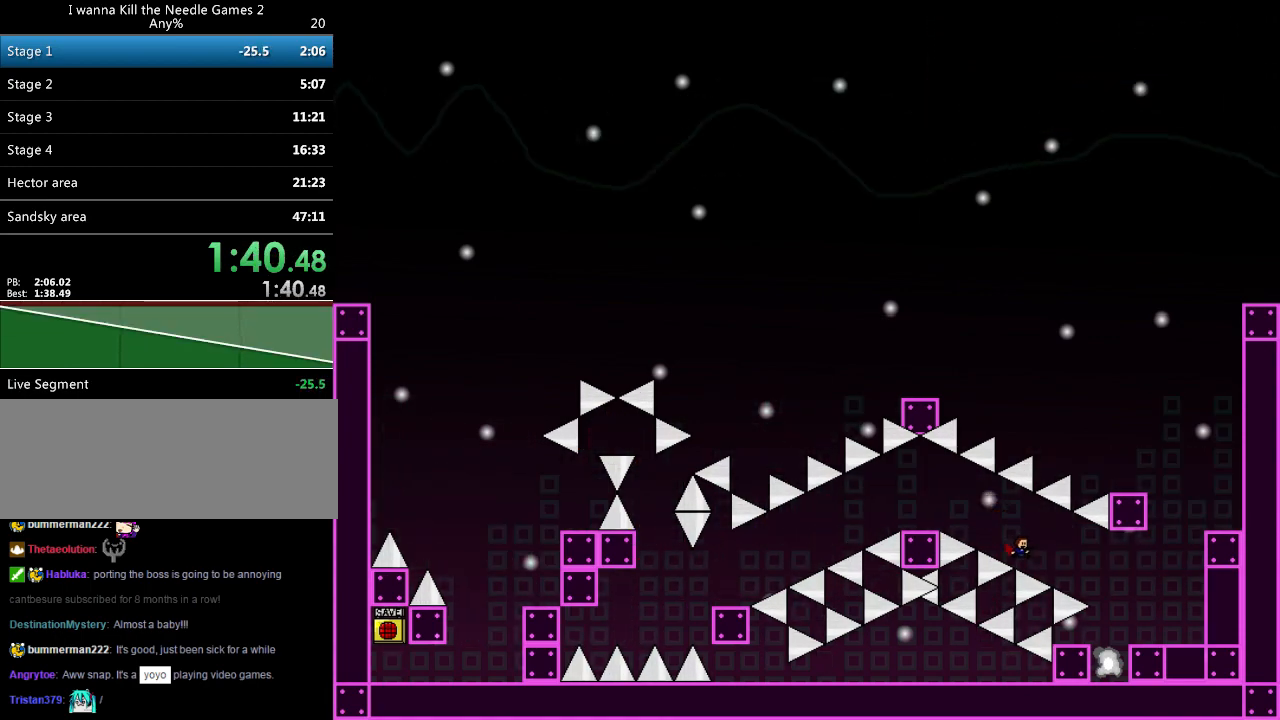
{"keys": [], "events": [[20, "shift_l", "up"], [480, "right", "up"]]}
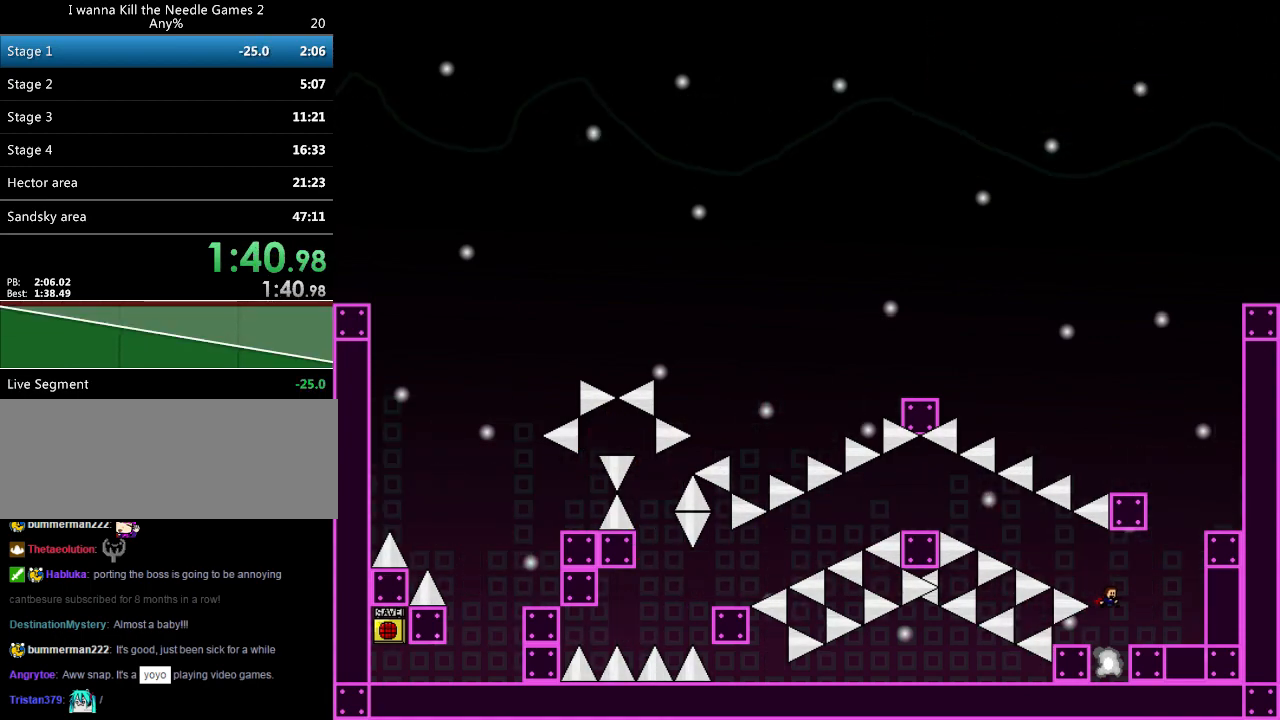
{"keys": [], "events": []}
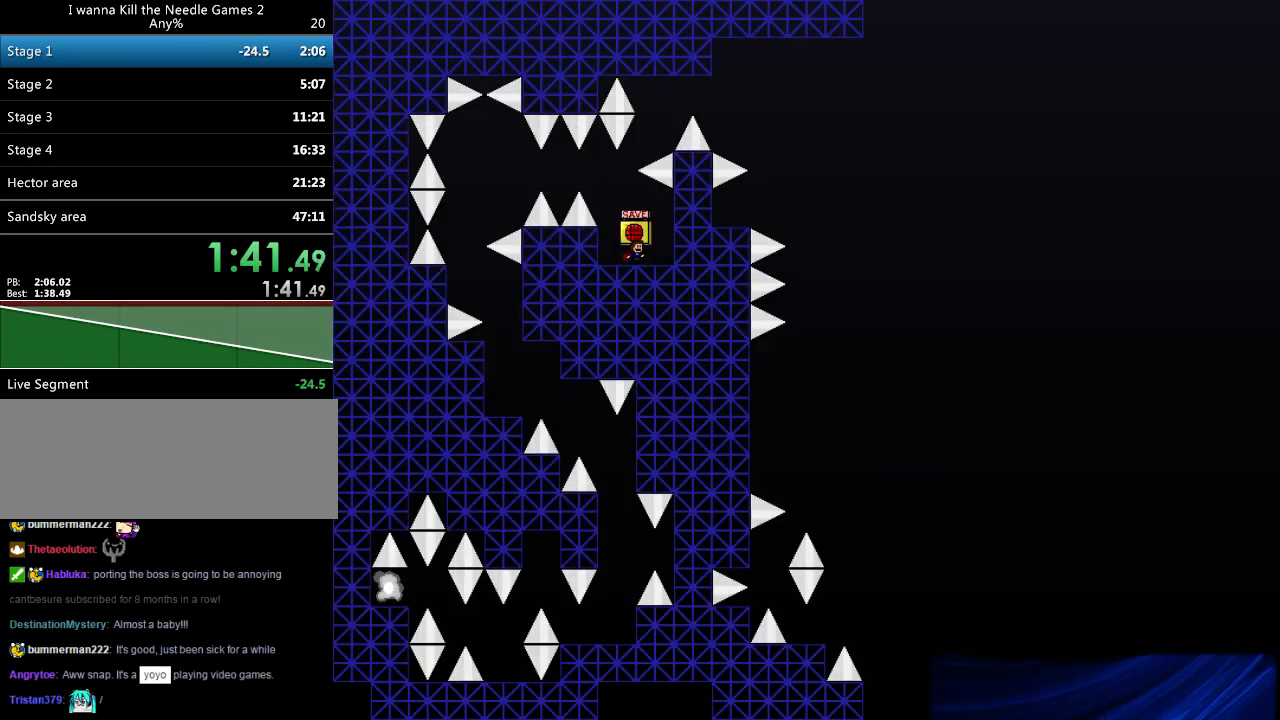
{"keys": [], "events": [[160, "z", "down"], [240, "z", "up"], [260, "left", "down"], [360, "left", "up"], [400, "right", "down"], [440, "right", "up"]]}
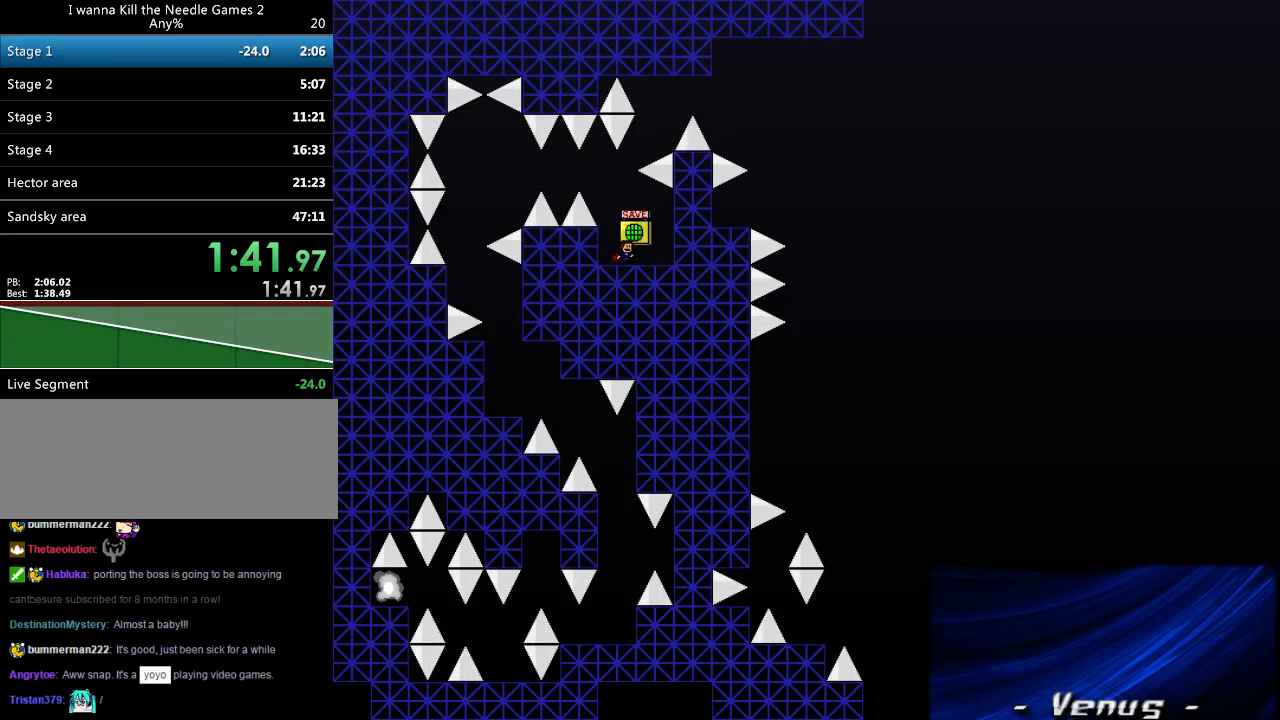
{"keys": ["left"], "events": [[20, "left", "down"], [220, "shift_l", "down"], [240, "left", "up"], [340, "left", "down"], [440, "shift_l", "up"]]}
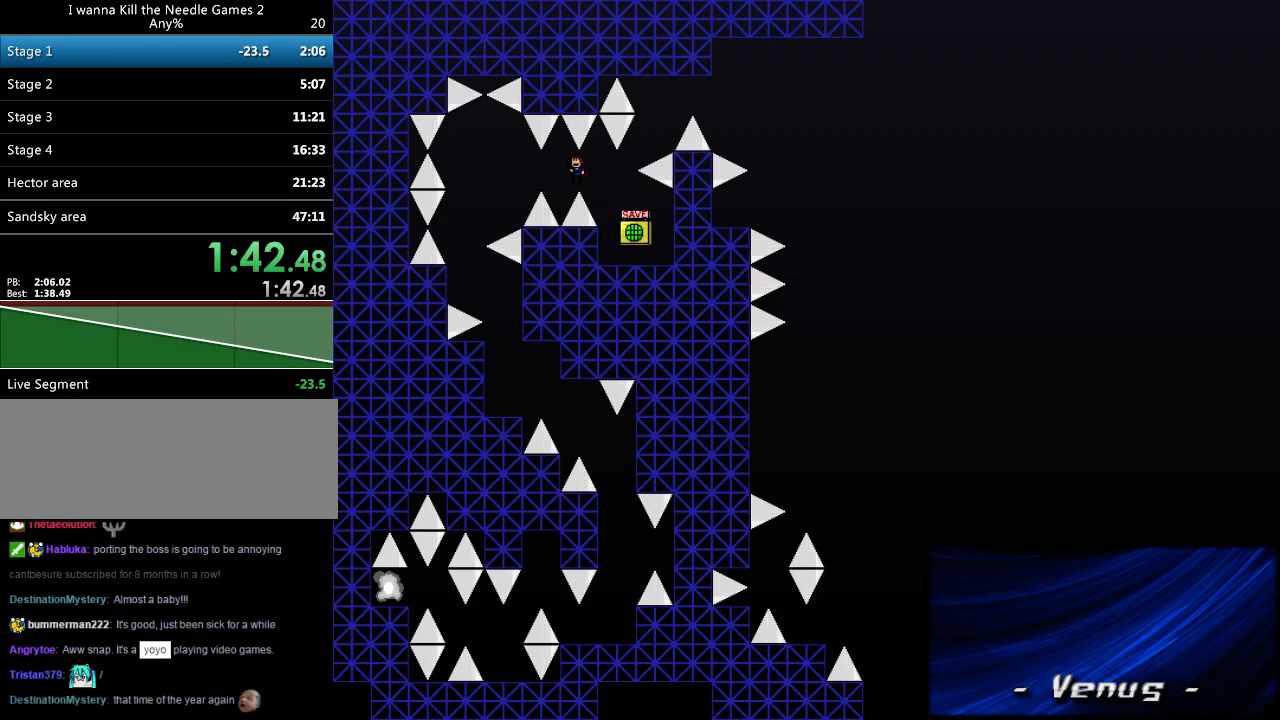
{"keys": ["left"], "events": [[80, "left", "up"], [160, "left", "down"], [180, "shift_l", "down"], [200, "shift_l", "up"]]}
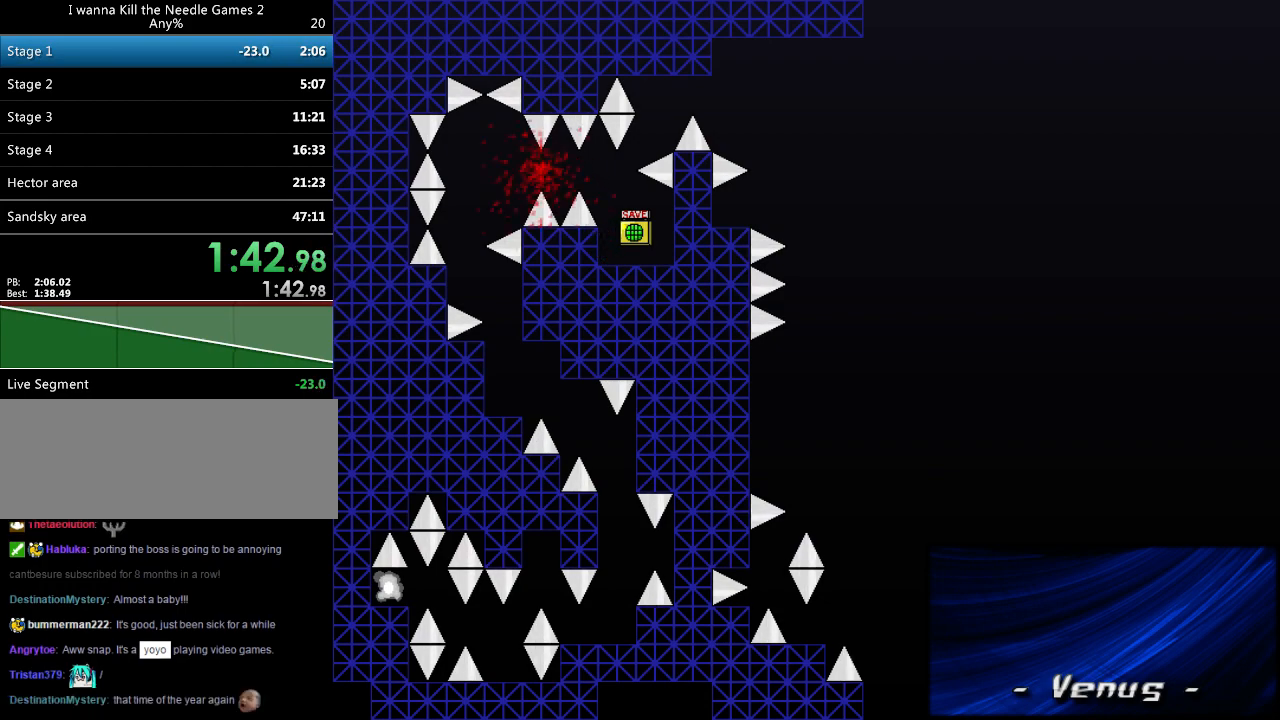
{"keys": ["shift_l"], "events": [[80, "r", "down"], [120, "right", "down"], [160, "r", "up"], [180, "right", "up"], [420, "shift_l", "down"], [460, "left", "up"]]}
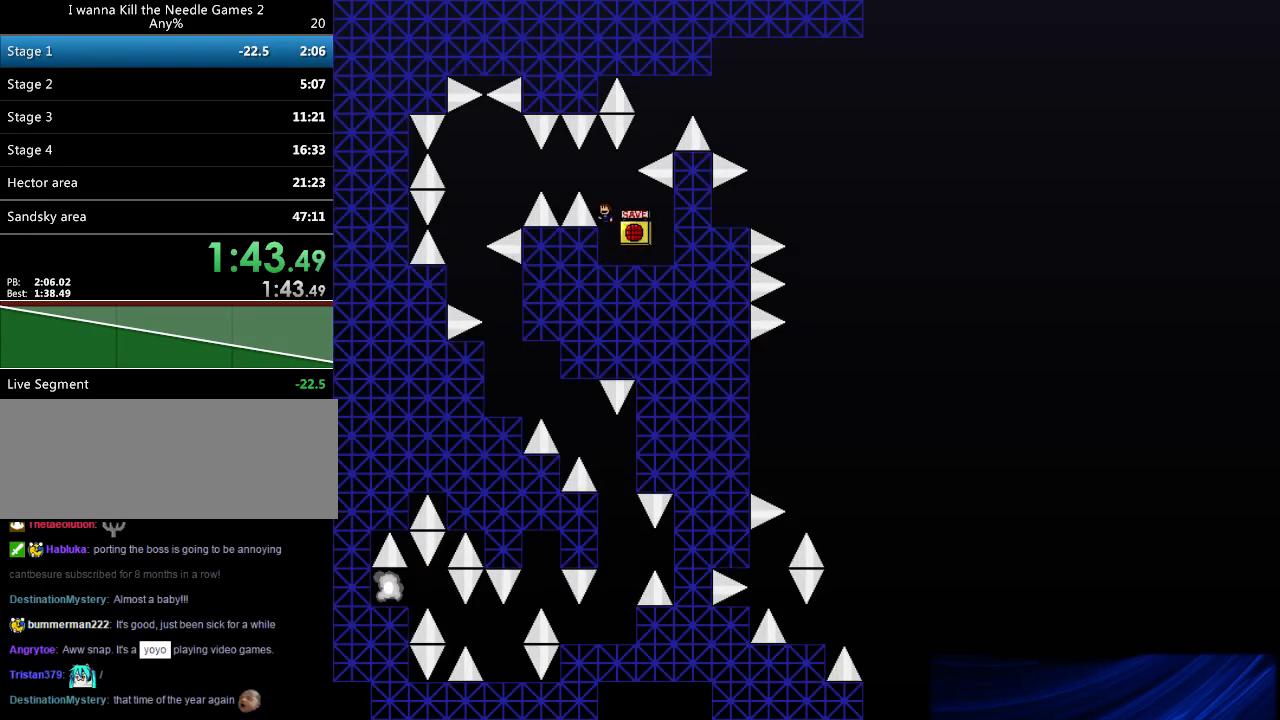
{"keys": ["left"], "events": [[60, "left", "down"], [140, "shift_l", "up"], [300, "left", "up"], [380, "left", "down"], [400, "shift_l", "down"], [420, "shift_l", "up"]]}
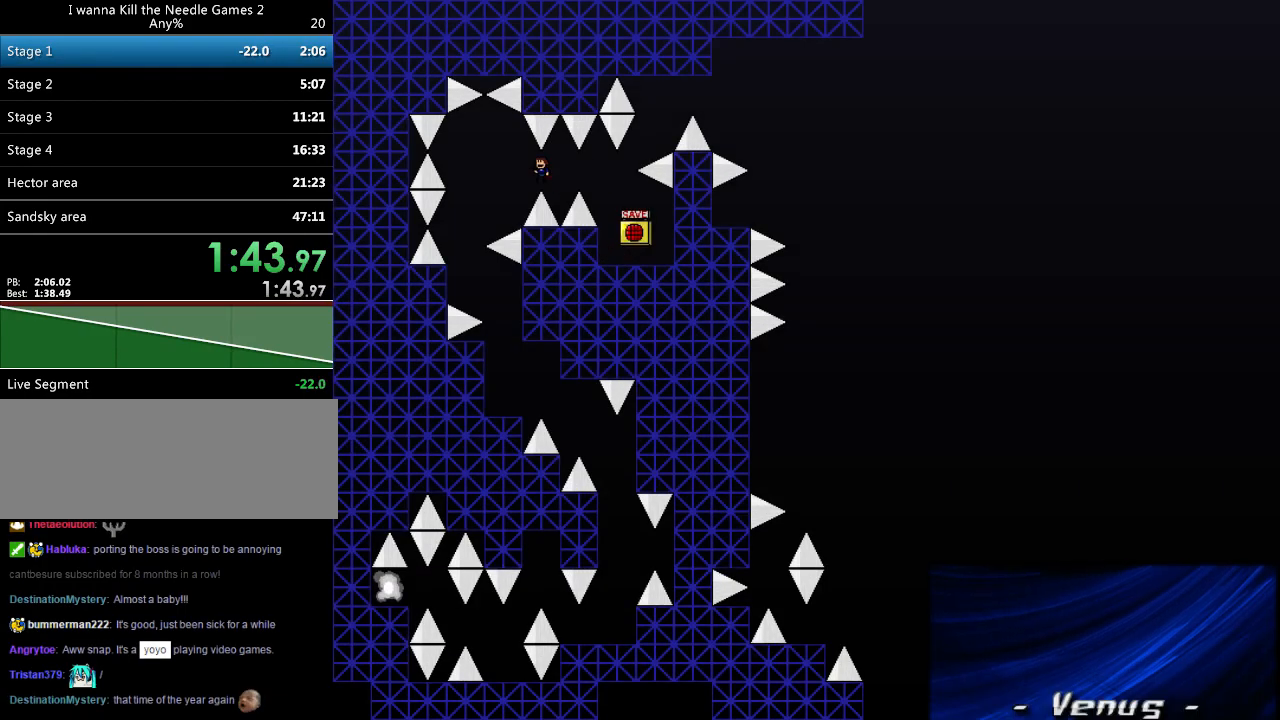
{"keys": ["right"], "events": [[360, "left", "up"], [440, "right", "down"]]}
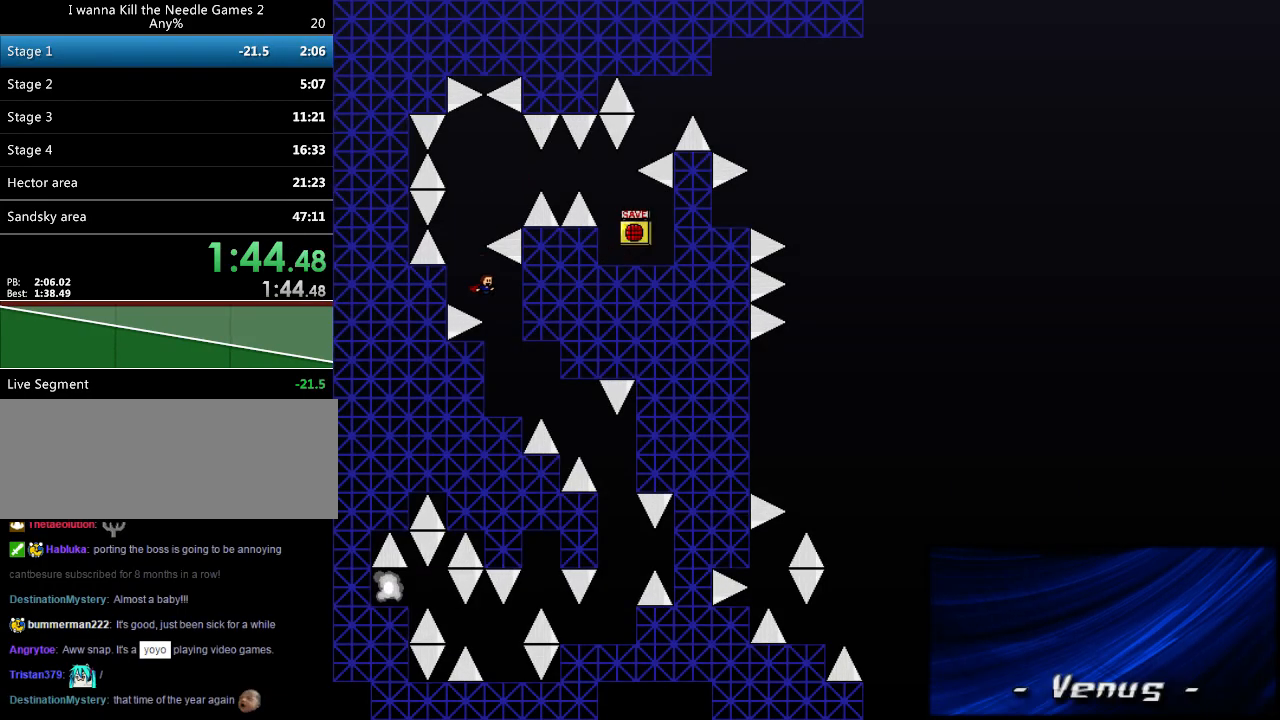
{"keys": ["right"], "events": [[140, "right", "up"], [280, "right", "down"], [280, "shift_l", "down"], [300, "shift_l", "up"]]}
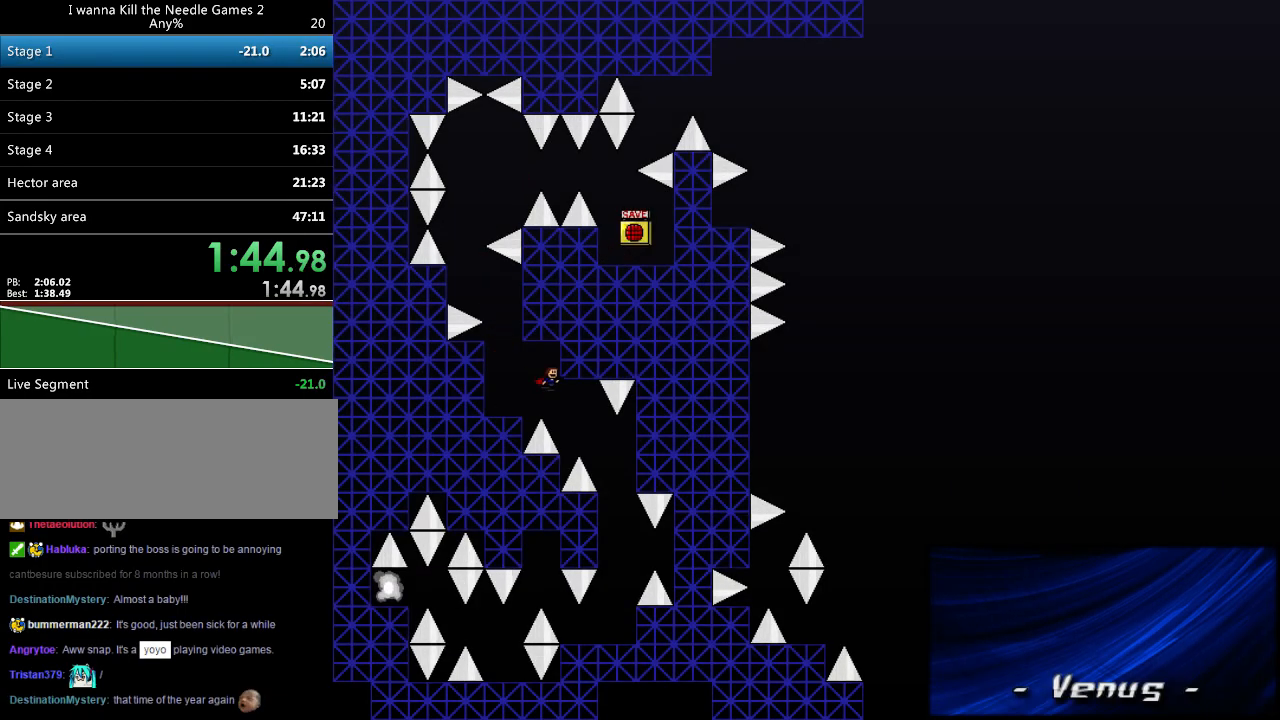
{"keys": ["right"], "events": [[260, "right", "up"], [260, "shift_l", "down"], [280, "shift_l", "up"], [500, "right", "down"]]}
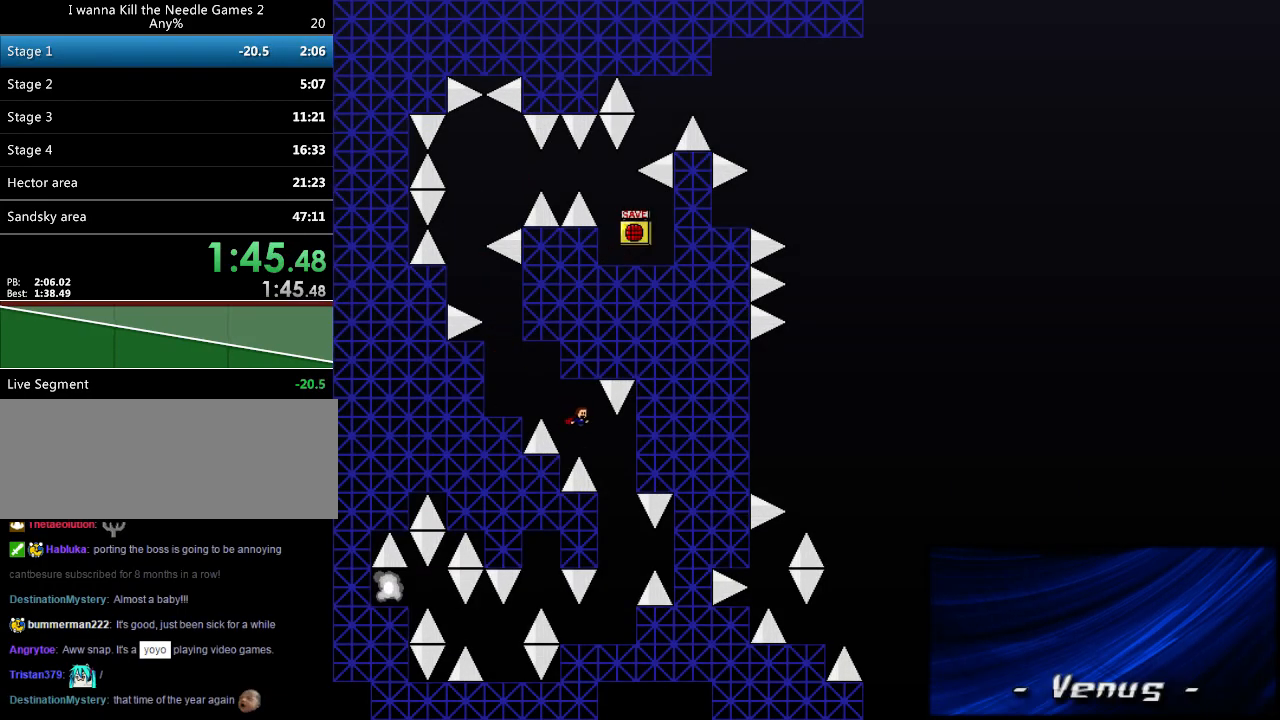
{"keys": ["left"], "events": [[180, "right", "up"], [420, "left", "down"]]}
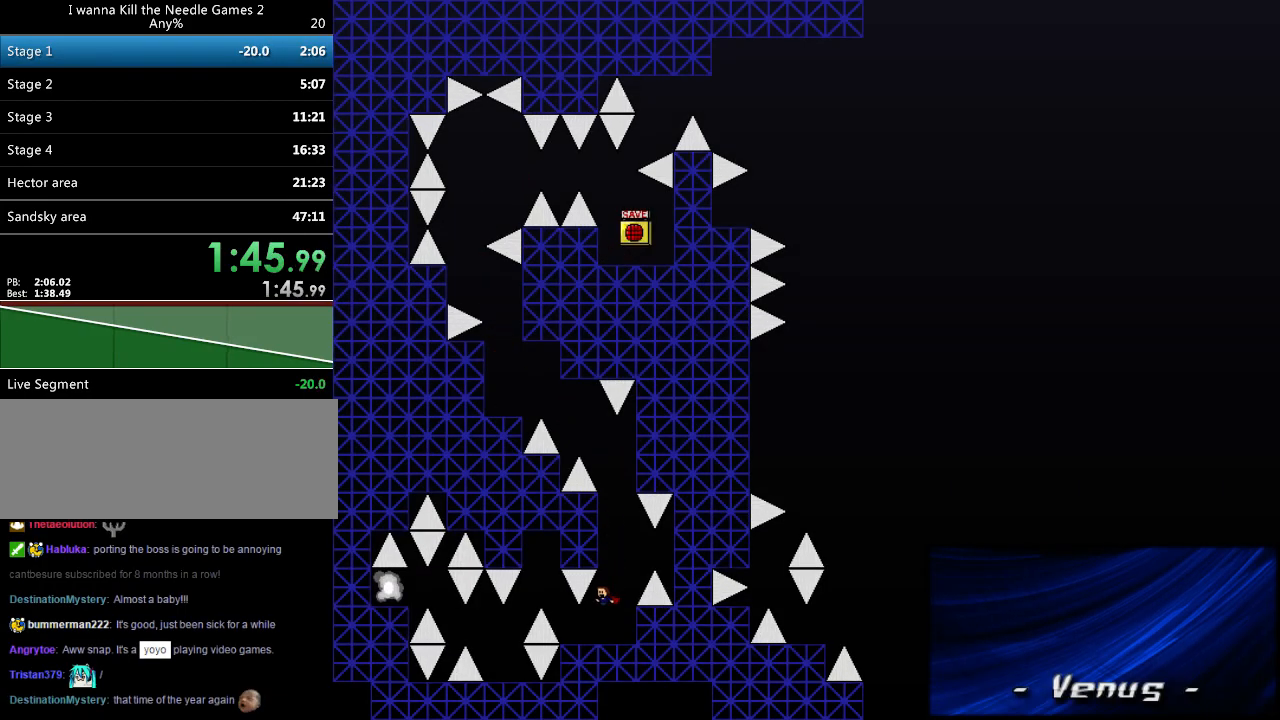
{"keys": [], "events": [[160, "shift_l", "down"], [360, "shift_l", "up"], [460, "left", "up"]]}
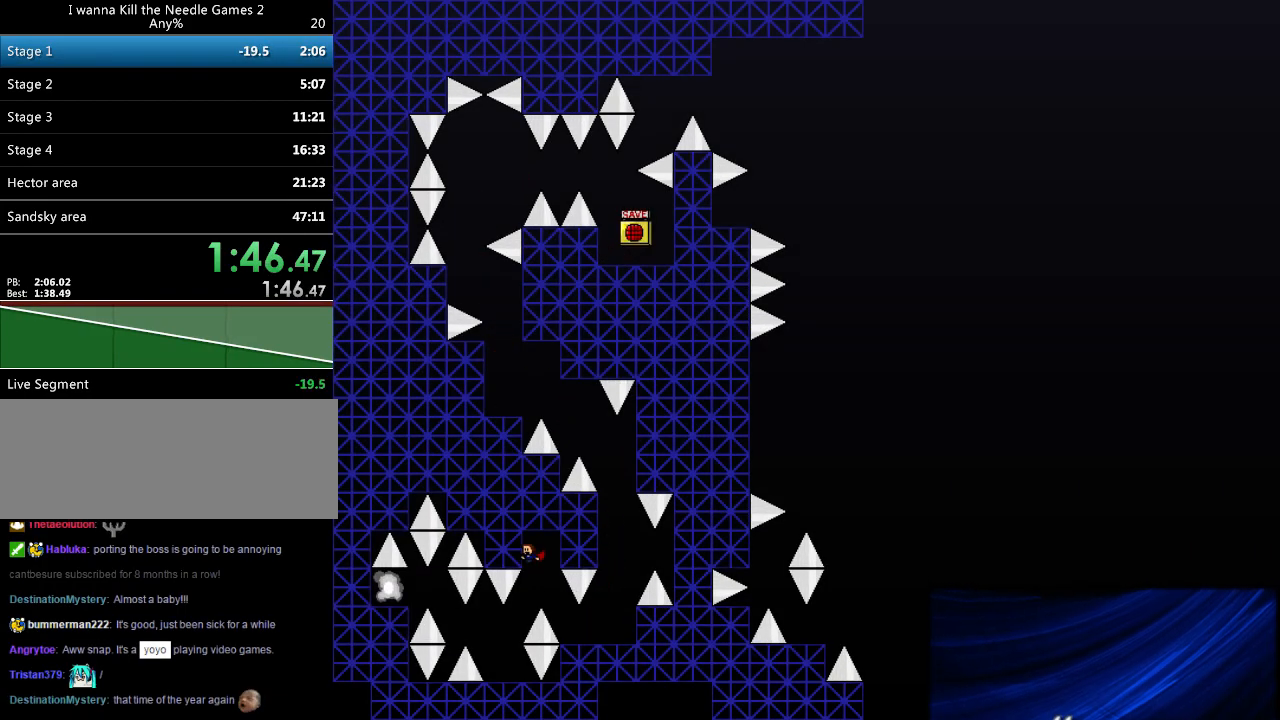
{"keys": ["left", "shift_l"], "events": [[180, "left", "down"], [340, "left", "up"], [460, "left", "down"], [460, "shift_l", "down"]]}
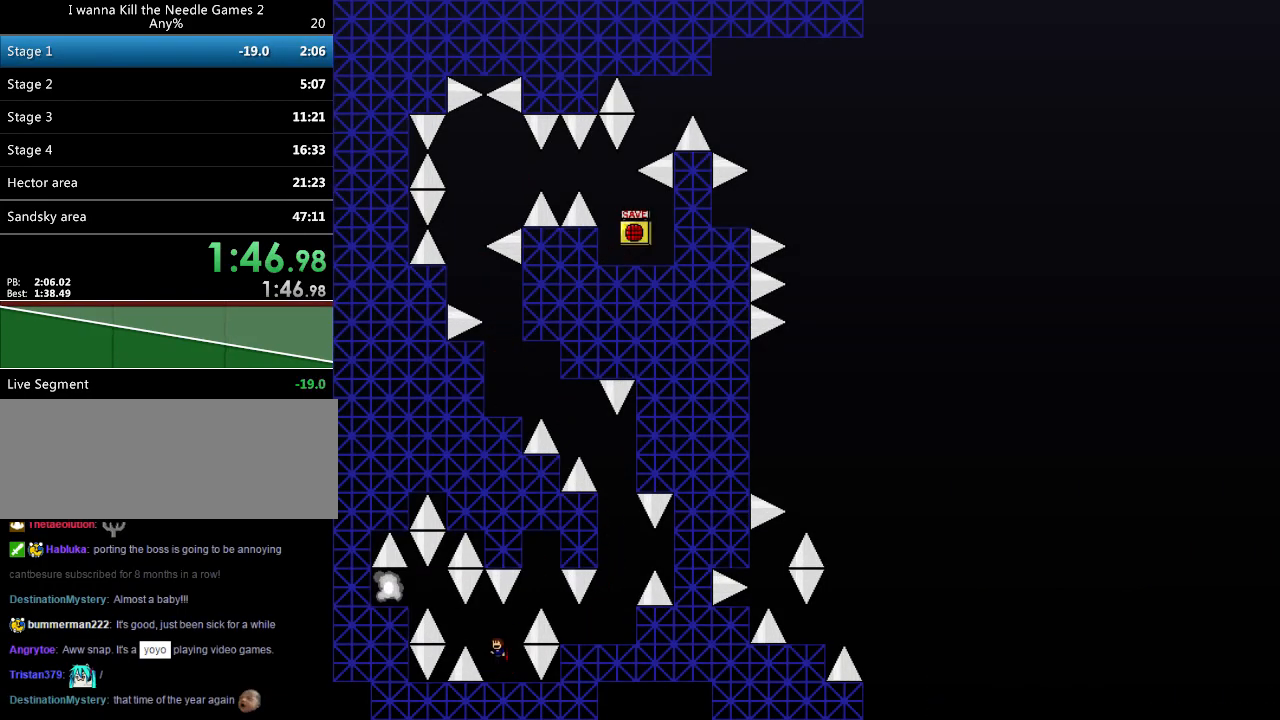
{"keys": ["left"], "events": [[40, "shift_l", "up"], [240, "shift_l", "down"], [340, "shift_l", "up"]]}
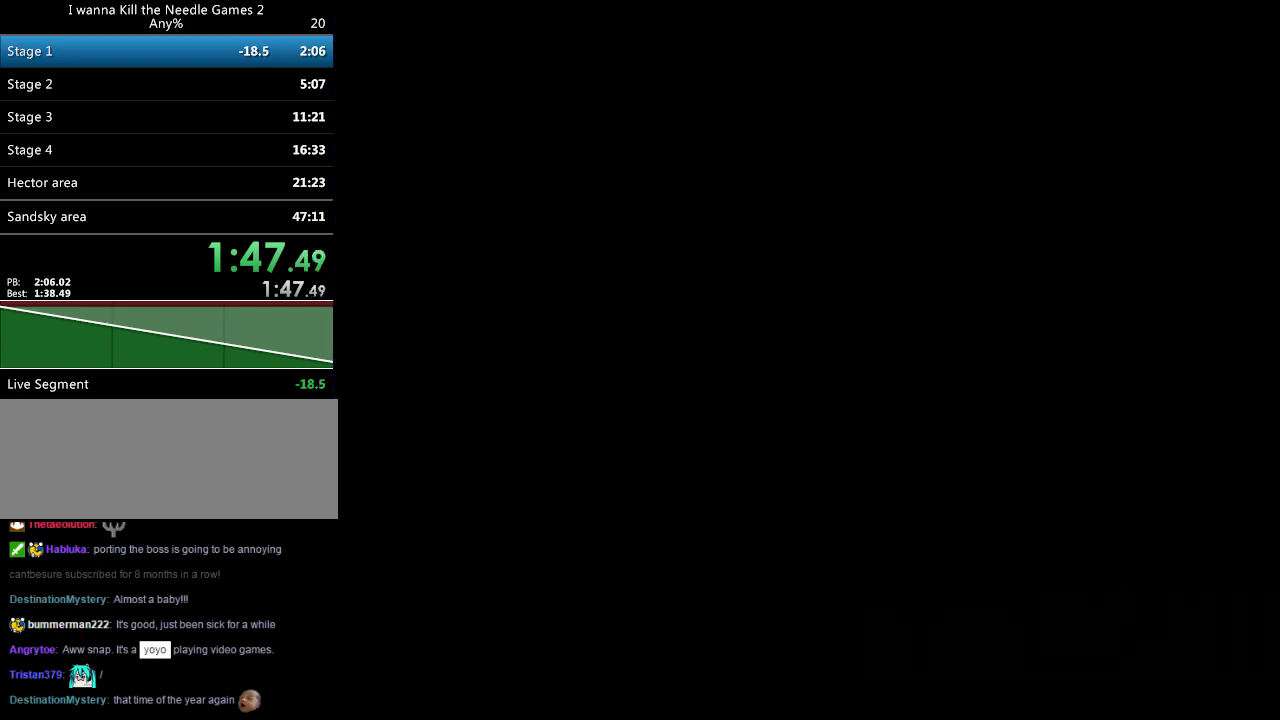
{"keys": ["right"], "events": [[80, "left", "up"], [440, "right", "down"]]}
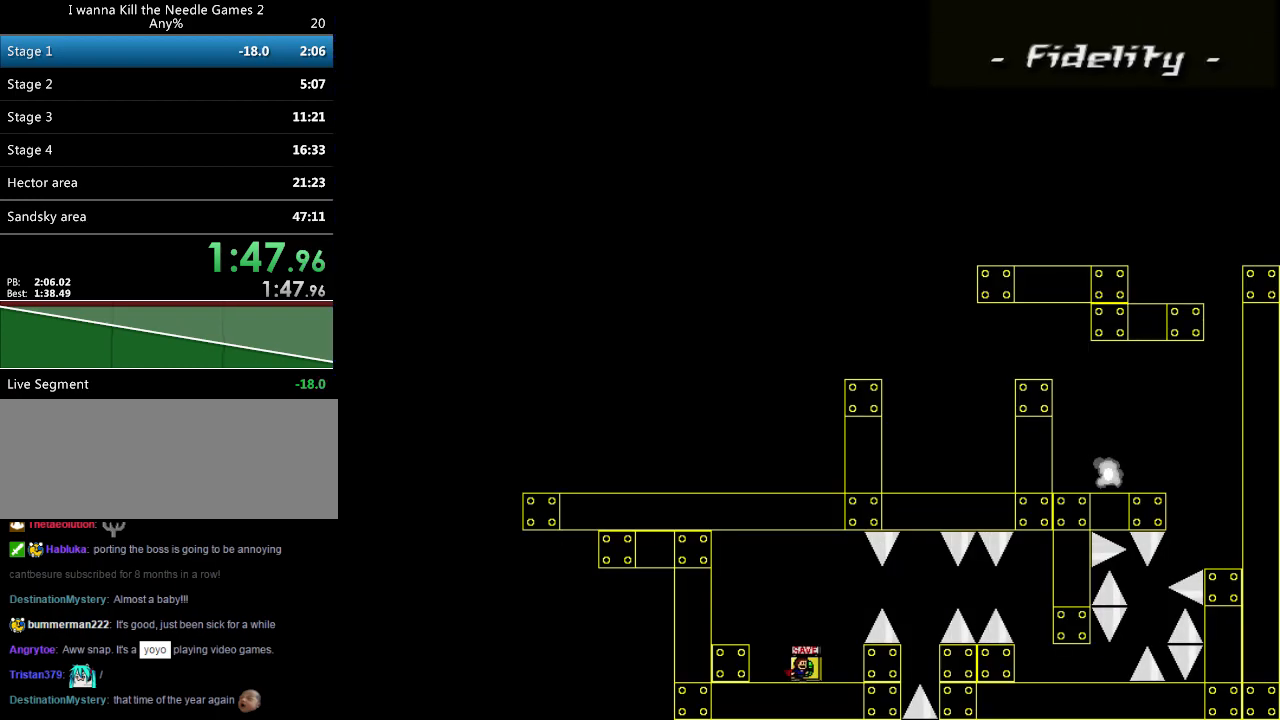
{"keys": ["right", "shift_l"], "events": [[380, "shift_l", "down"], [400, "right", "up"], [500, "right", "down"]]}